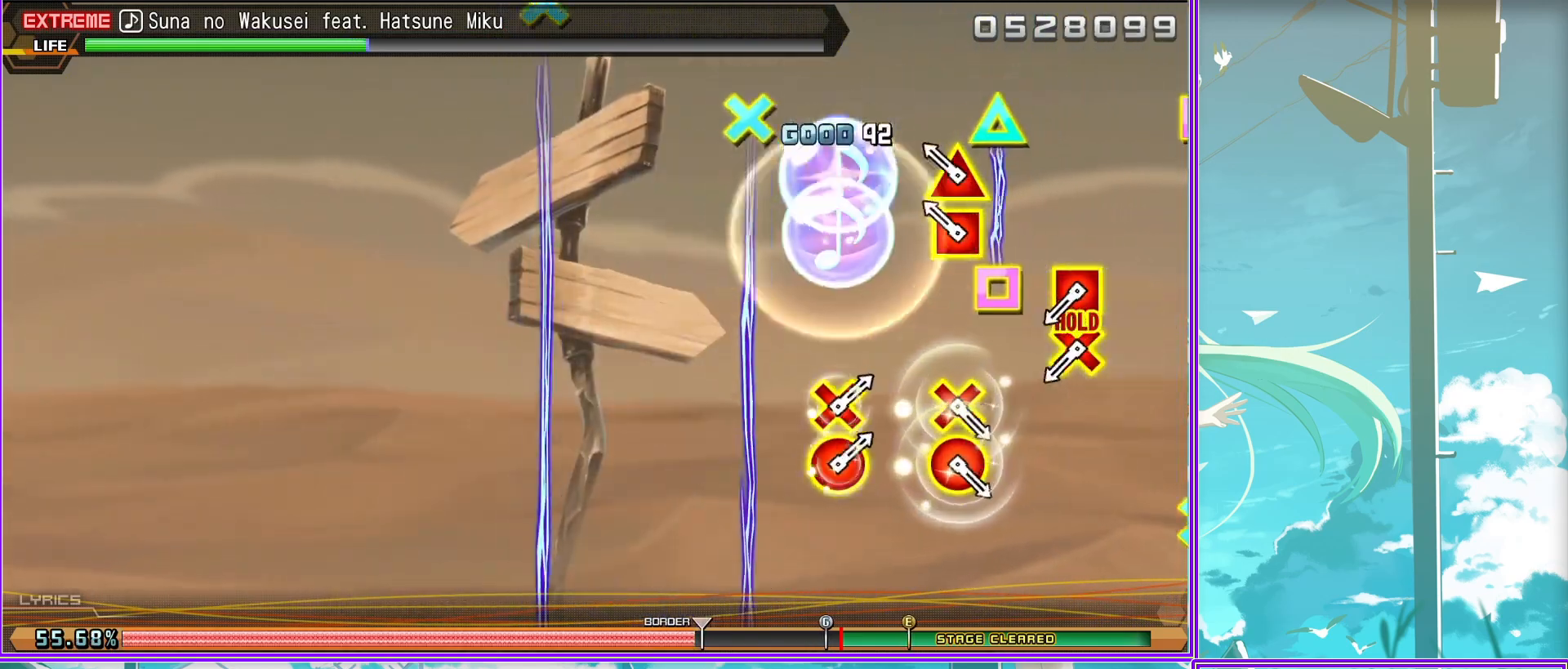
Gameplay with a controller (PlayStation layout); each line is a JSON object with the inputs held at the frame after it. "events" lists button and stick changes between this image and that frame as [ms after this image, input, new state], when the widget could be followed in between.
{"buttons": [], "left_stick": "center", "right_stick": "center", "events": [[117, "CROSS", "up"], [117, "SQUARE", "up"], [267, "CIRCLE", "down"], [267, "CROSS", "down"], [417, "CROSS", "up"], [433, "CIRCLE", "up"]]}
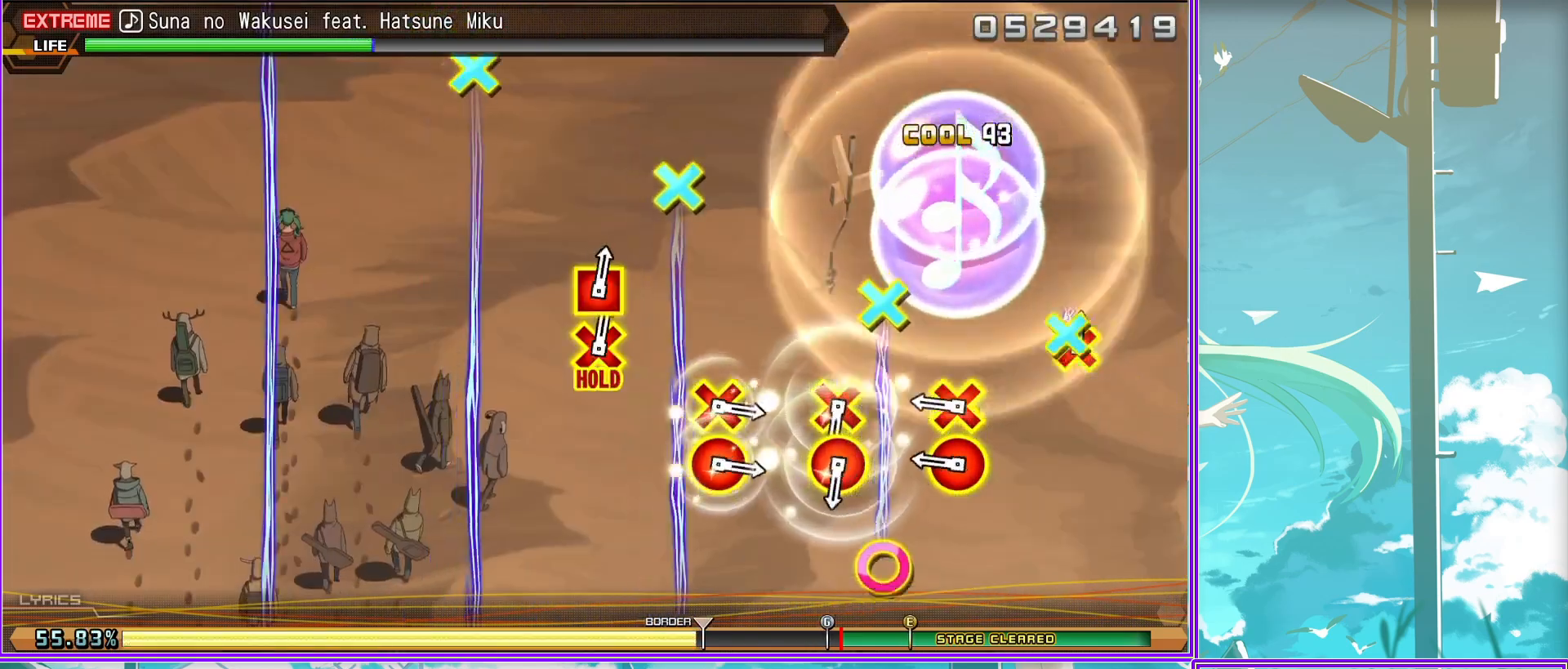
{"buttons": ["CROSS", "CIRCLE"], "left_stick": "center", "right_stick": "center", "events": [[67, "CIRCLE", "down"], [67, "CROSS", "down"], [217, "CIRCLE", "up"], [217, "CROSS", "up"], [367, "CROSS", "down"], [433, "CIRCLE", "down"]]}
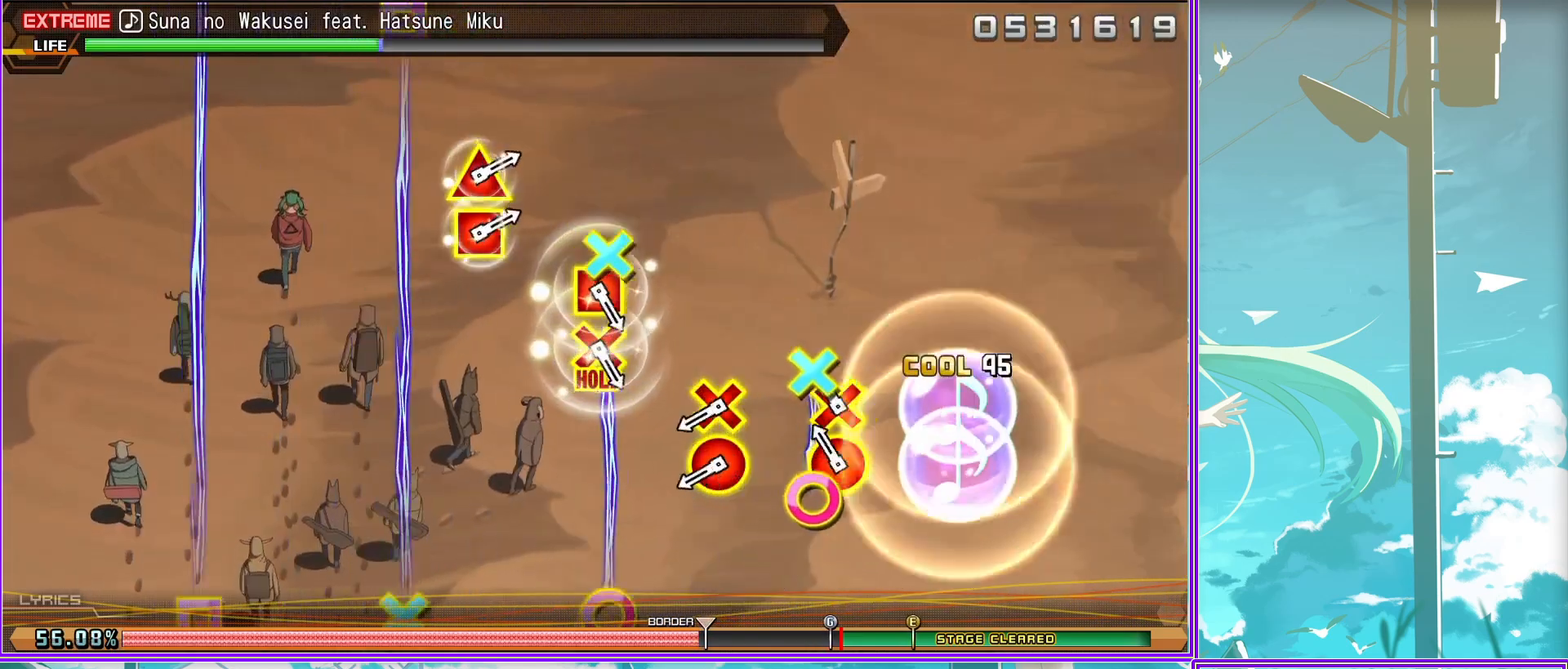
{"buttons": ["SQUARE", "TRIANGLE"], "left_stick": "center", "right_stick": "center", "events": [[67, "CIRCLE", "up"], [67, "CROSS", "up"], [183, "CROSS", "down"], [183, "SQUARE", "down"], [333, "CROSS", "up"], [367, "SQUARE", "up"], [483, "TRIANGLE", "down"], [500, "SQUARE", "down"]]}
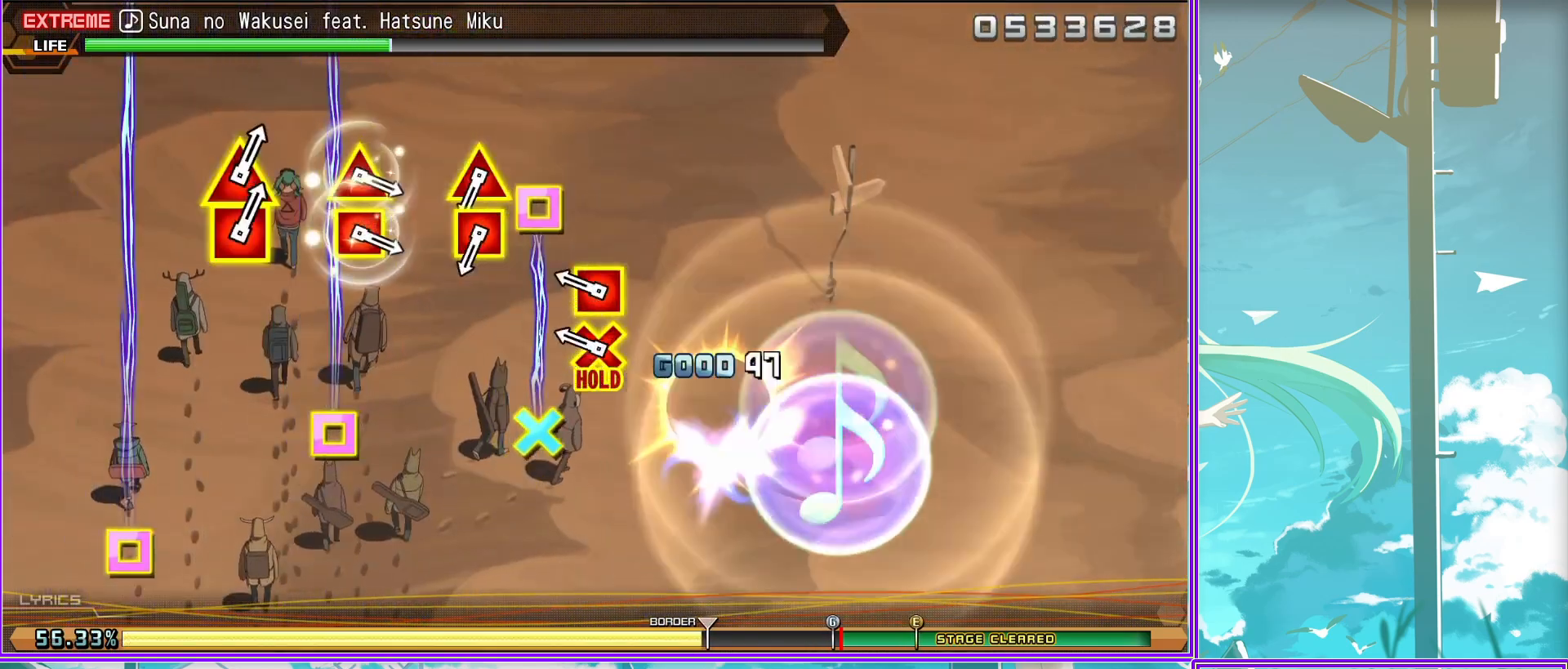
{"buttons": ["SQUARE"], "left_stick": "center", "right_stick": "center", "events": [[150, "TRIANGLE", "up"], [167, "SQUARE", "up"], [317, "SQUARE", "down"], [333, "TRIANGLE", "down"], [483, "TRIANGLE", "up"]]}
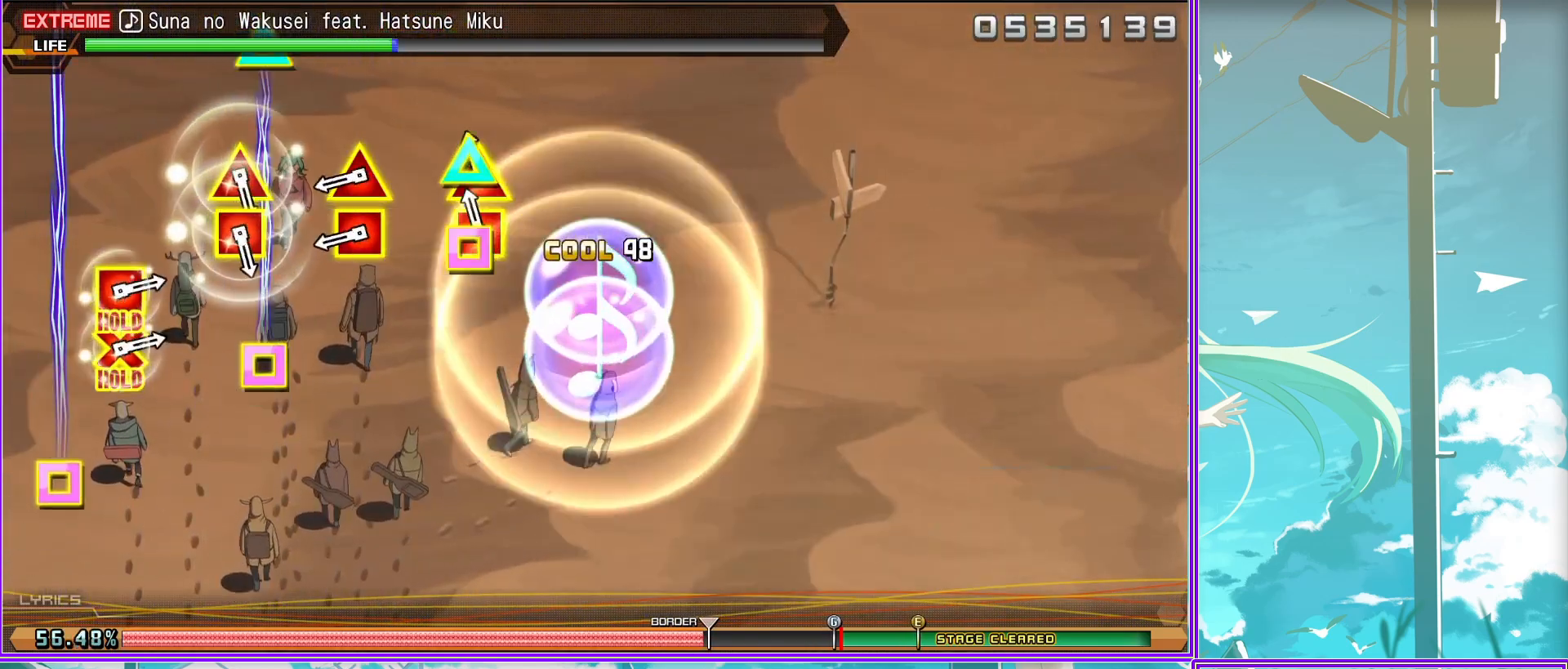
{"buttons": ["CROSS", "SQUARE"], "left_stick": "center", "right_stick": "center", "events": [[50, "SQUARE", "up"], [100, "TRIANGLE", "down"], [133, "SQUARE", "down"], [267, "TRIANGLE", "up"], [300, "SQUARE", "up"], [433, "CROSS", "down"], [433, "SQUARE", "down"]]}
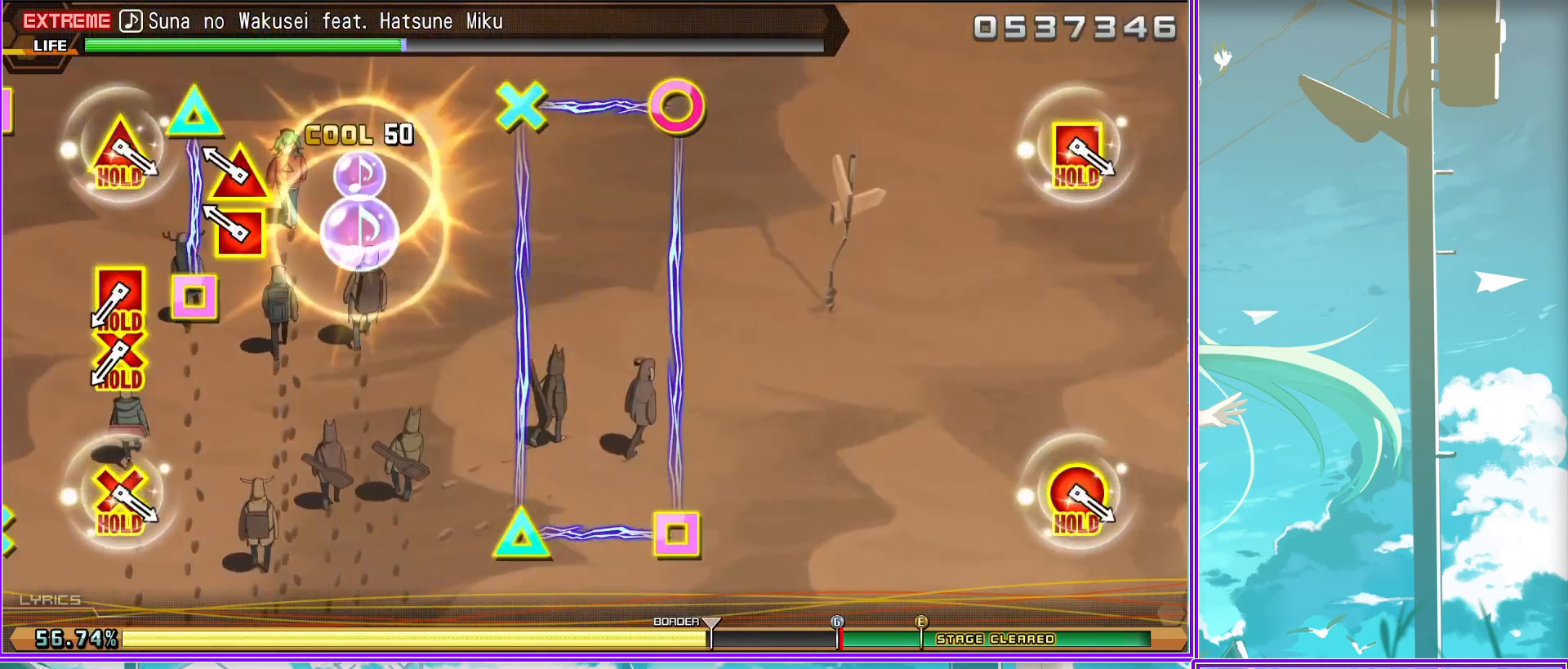
{"buttons": [], "left_stick": "center", "right_stick": "center", "events": [[133, "CROSS", "up"], [133, "SQUARE", "up"], [283, "L2", "down"], [483, "L2", "up"]]}
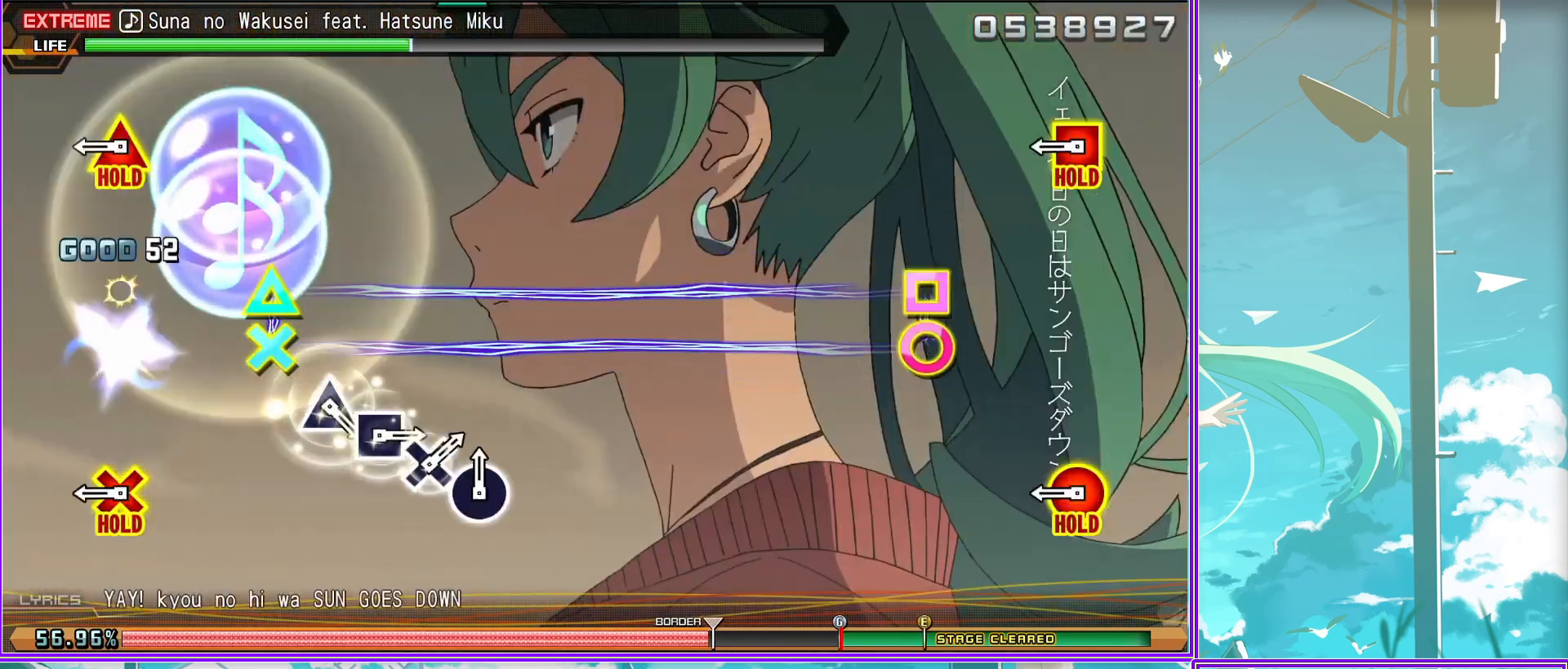
{"buttons": [], "left_stick": "center", "right_stick": "center", "events": [[167, "TRIANGLE", "down"], [250, "TRIANGLE", "up"], [400, "SQUARE", "down"], [483, "SQUARE", "up"]]}
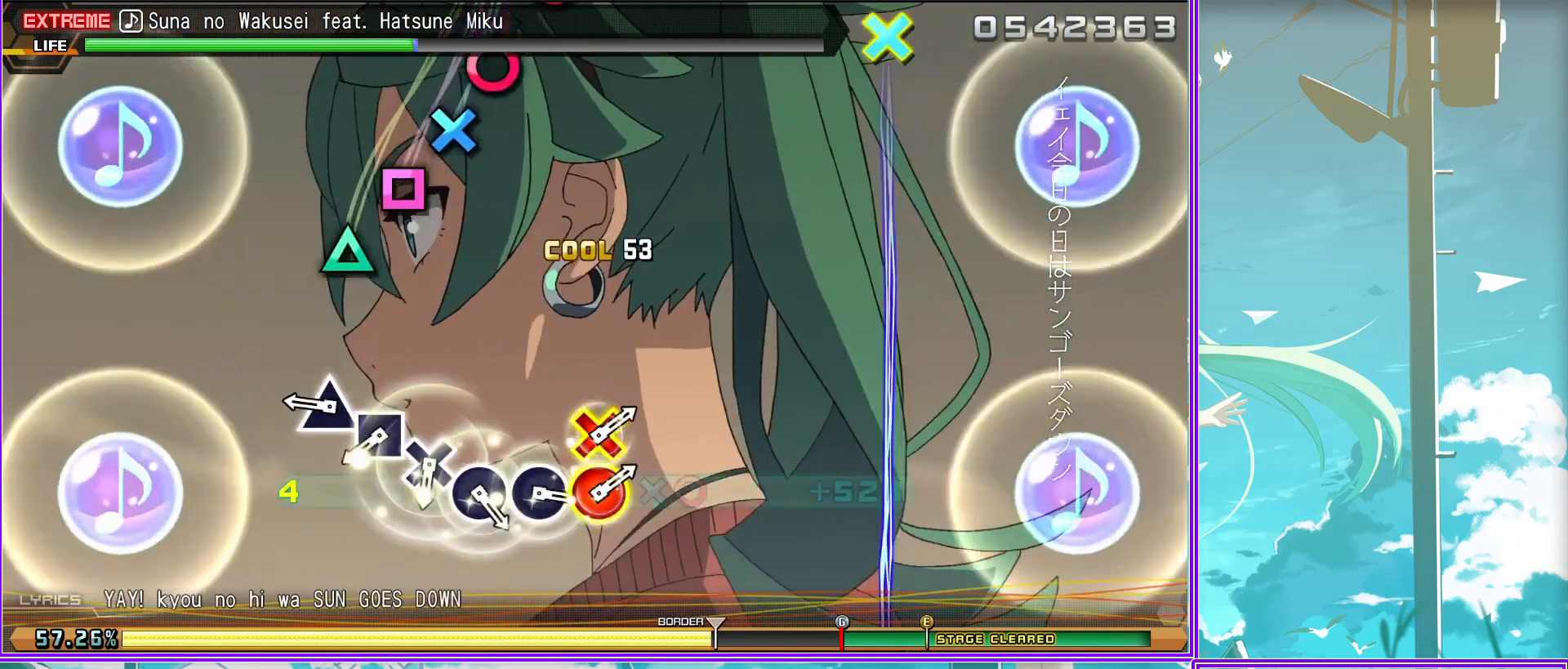
{"buttons": ["CROSS", "CIRCLE"], "left_stick": "center", "right_stick": "center", "events": [[67, "CROSS", "down"], [150, "CROSS", "up"], [233, "CIRCLE", "down"], [383, "CIRCLE", "up"], [450, "CIRCLE", "down"], [450, "CROSS", "down"]]}
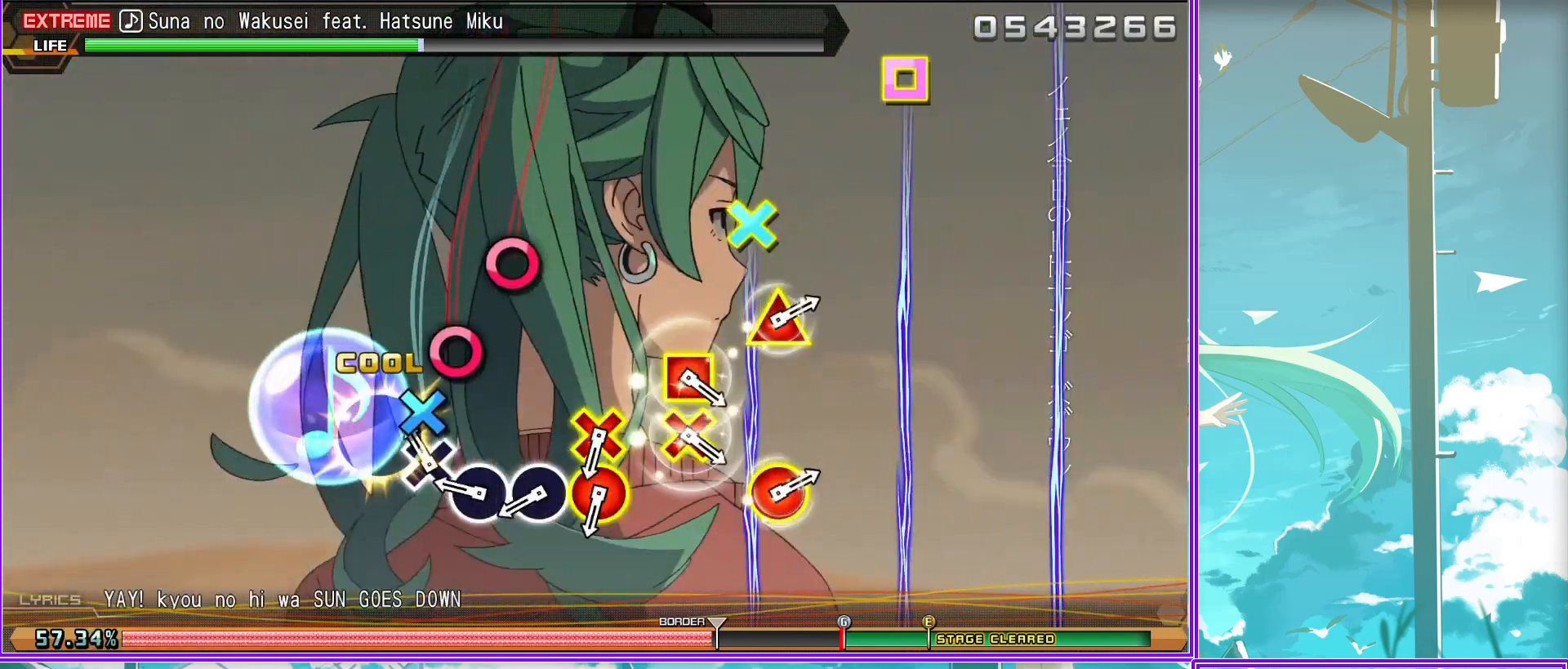
{"buttons": ["SQUARE"], "left_stick": "center", "right_stick": "center", "events": [[67, "CIRCLE", "up"], [67, "CROSS", "up"], [150, "CROSS", "down"], [183, "SQUARE", "down"], [267, "CROSS", "up"], [333, "SQUARE", "up"], [383, "CROSS", "down"], [383, "SQUARE", "down"], [383, "TRIANGLE", "down"], [483, "CROSS", "up"], [483, "TRIANGLE", "up"]]}
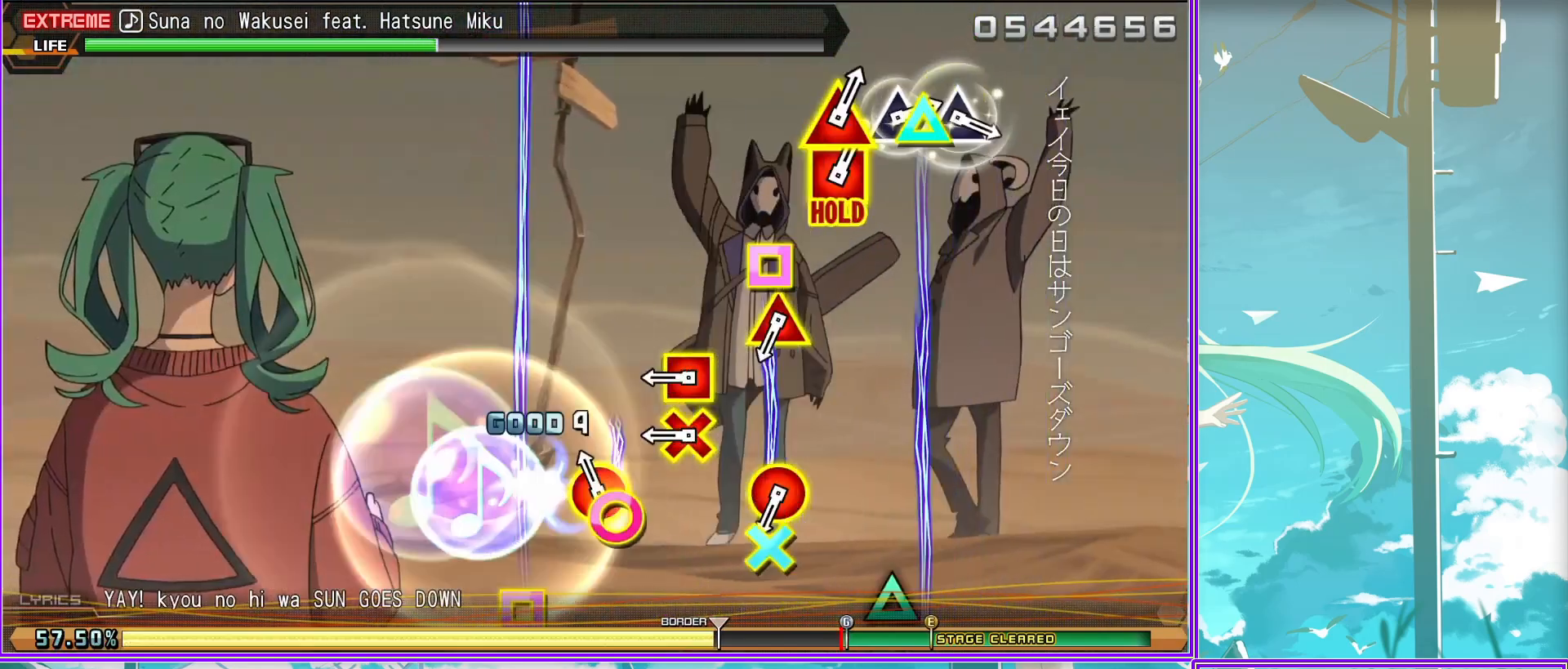
{"buttons": [], "left_stick": "center", "right_stick": "center", "events": [[17, "SQUARE", "up"], [117, "TRIANGLE", "down"], [167, "CIRCLE", "down"], [233, "TRIANGLE", "up"], [267, "CIRCLE", "up"], [350, "TRIANGLE", "down"], [450, "TRIANGLE", "up"]]}
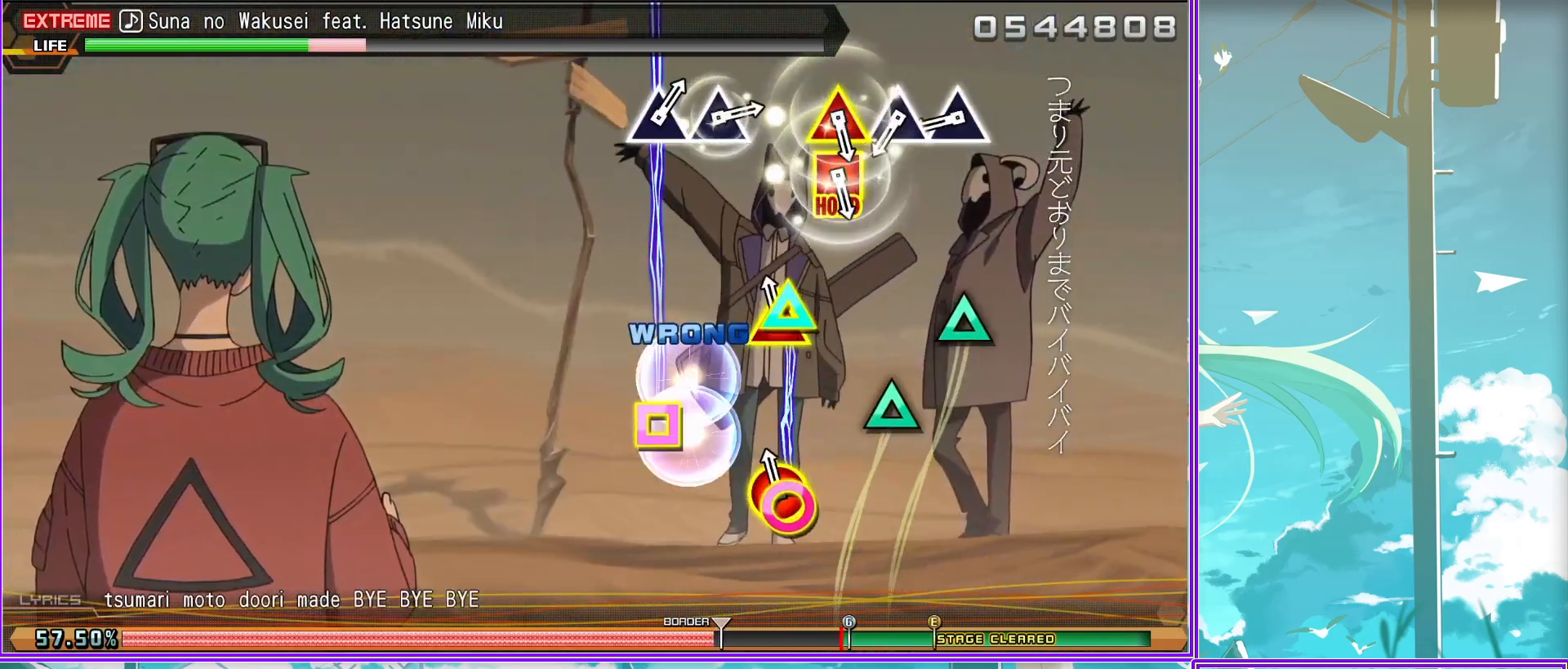
{"buttons": [], "left_stick": "center", "right_stick": "center", "events": [[17, "TRIANGLE", "down"], [100, "TRIANGLE", "up"], [133, "TRIANGLE", "down"], [167, "SQUARE", "down"], [300, "SQUARE", "up"], [300, "TRIANGLE", "up"], [467, "TRIANGLE", "down"], [500, "TRIANGLE", "up"]]}
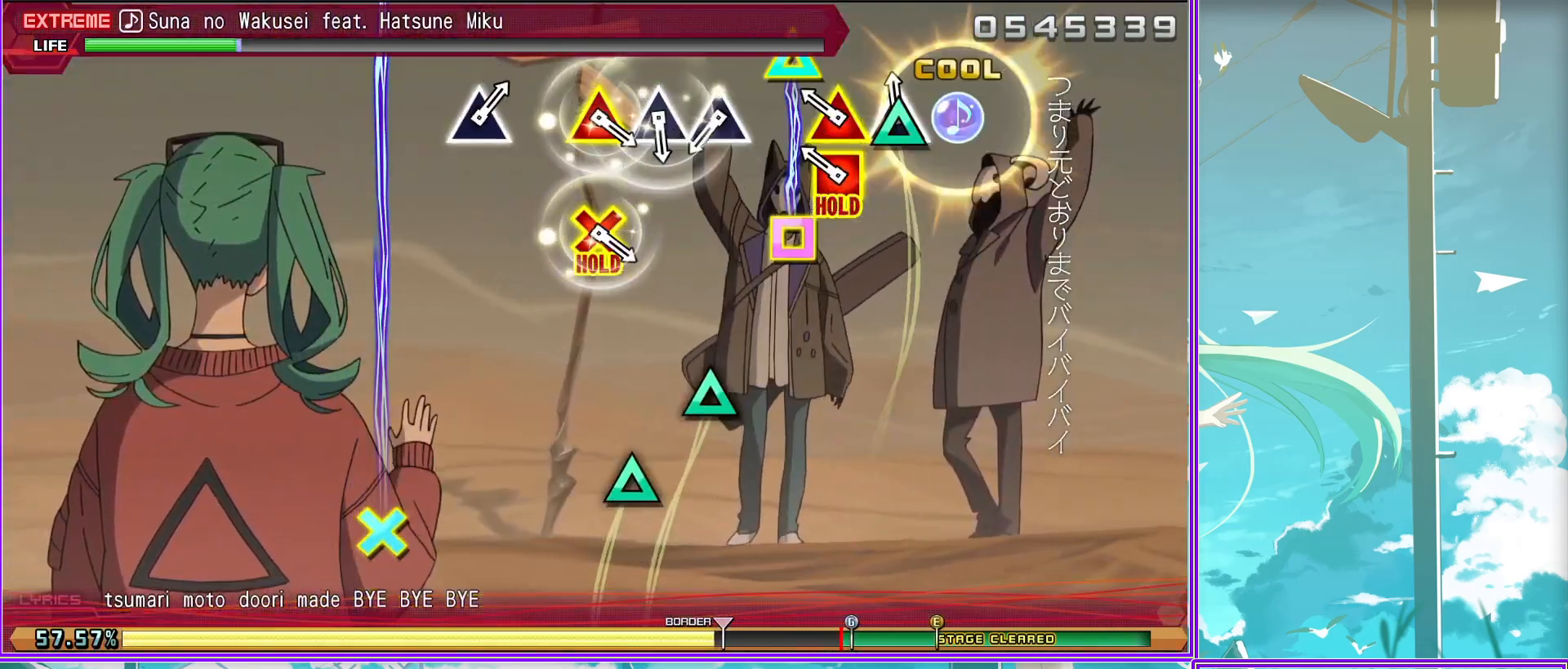
{"buttons": [], "left_stick": "center", "right_stick": "center", "events": [[100, "TRIANGLE", "down"], [233, "DPAD_DOWN", "down"], [233, "TRIANGLE", "up"], [333, "TRIANGLE", "down"], [383, "DPAD_DOWN", "up"], [450, "TRIANGLE", "up"]]}
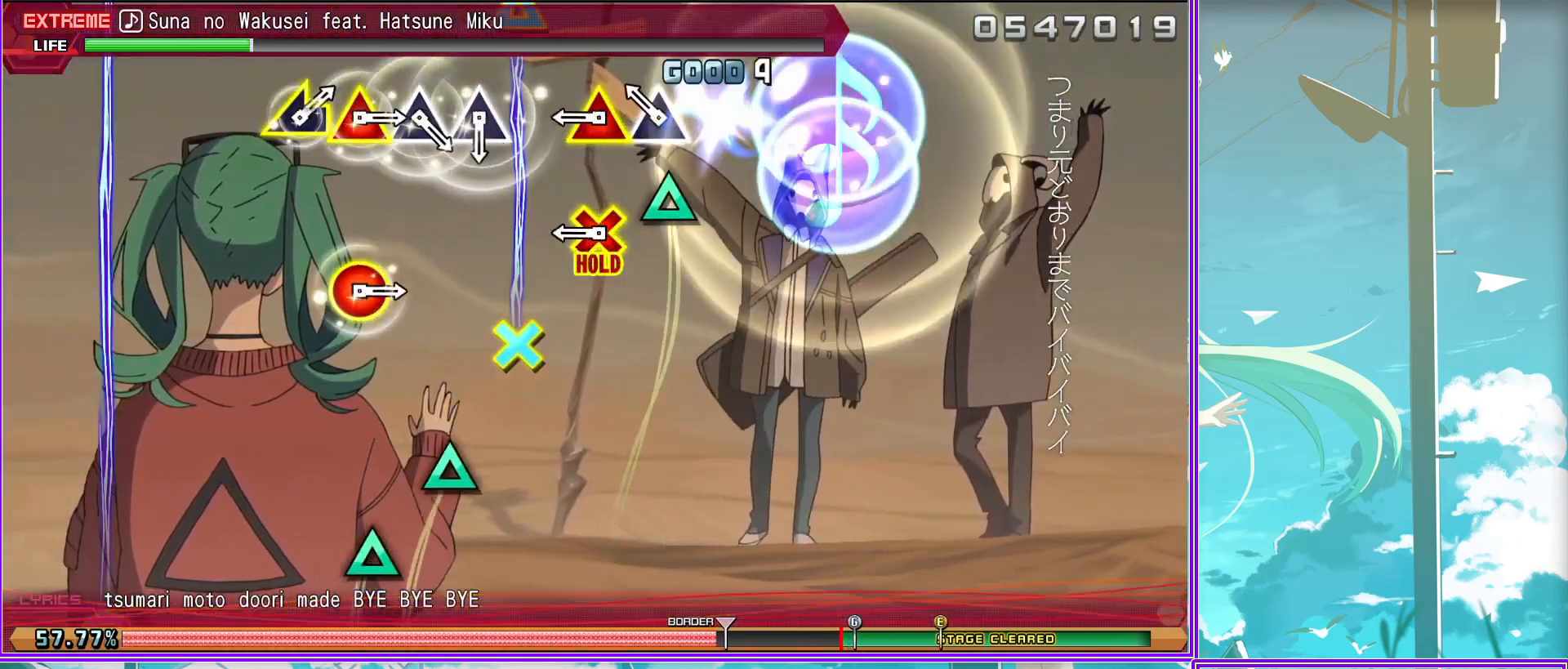
{"buttons": [], "left_stick": "left", "right_stick": "center", "events": [[83, "TRIANGLE", "down"], [150, "TRIANGLE", "up"], [250, "TRIANGLE", "down"], [300, "CIRCLE", "down"], [433, "CIRCLE", "up"], [433, "TRIANGLE", "up"], [450, "left_stick", "left"]]}
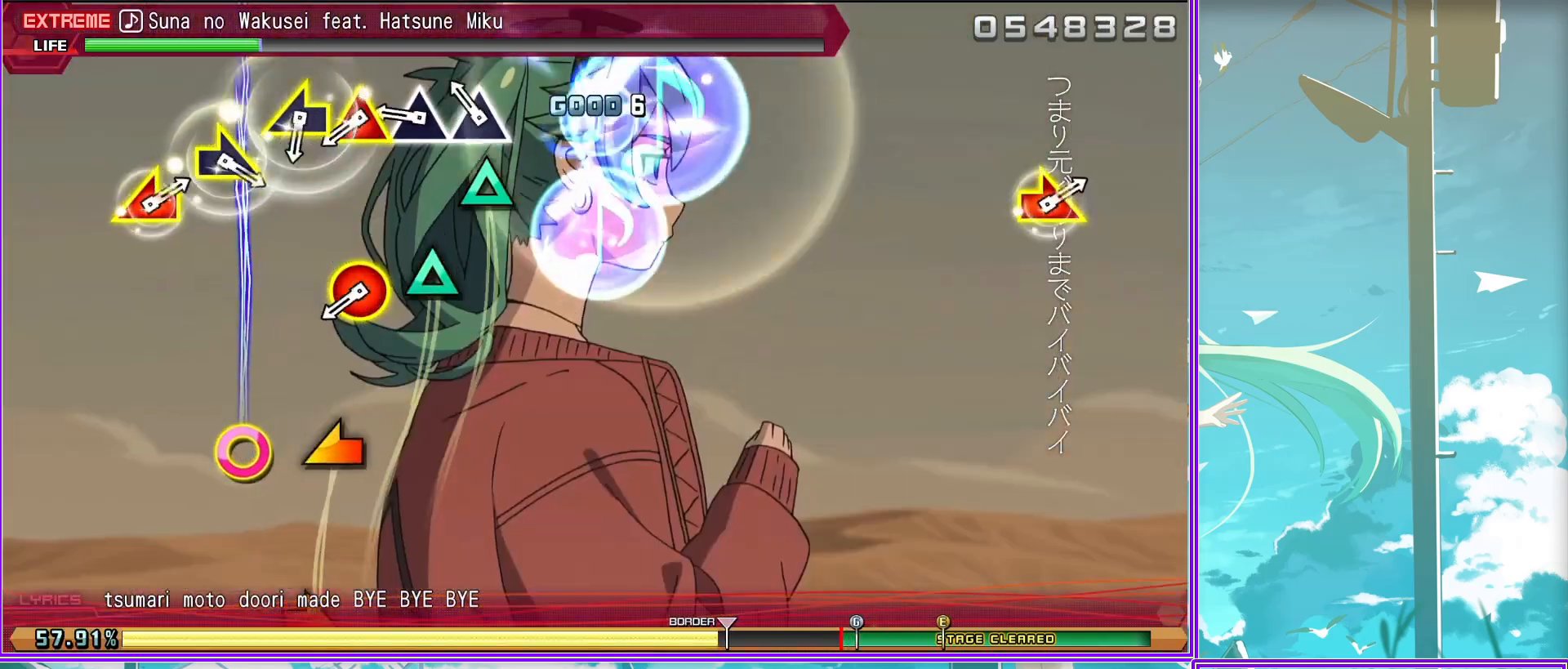
{"buttons": [], "left_stick": "left", "right_stick": "right", "events": [[133, "left_stick", "right"], [333, "left_stick", "left"], [400, "right_stick", "right"]]}
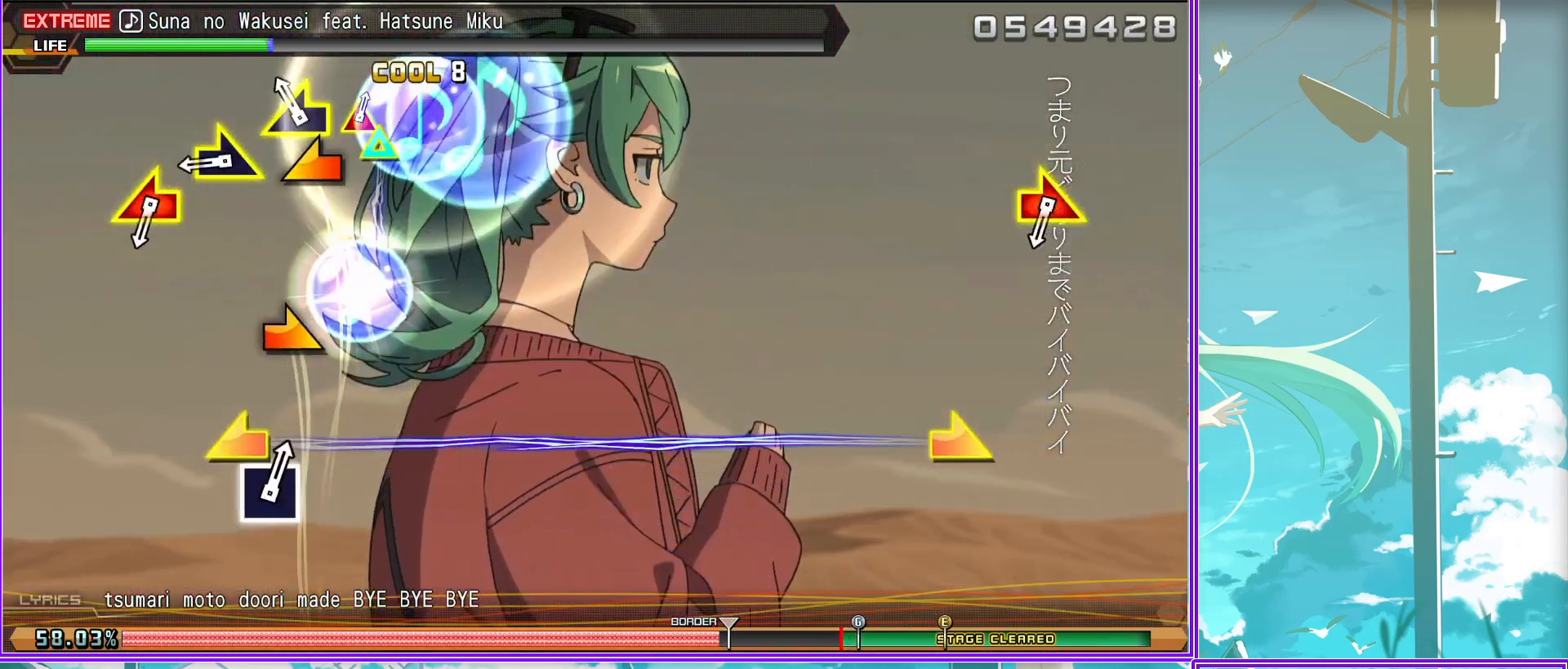
{"buttons": [], "left_stick": "center", "right_stick": "center", "events": [[33, "left_stick", "center"], [117, "right_stick", "center"]]}
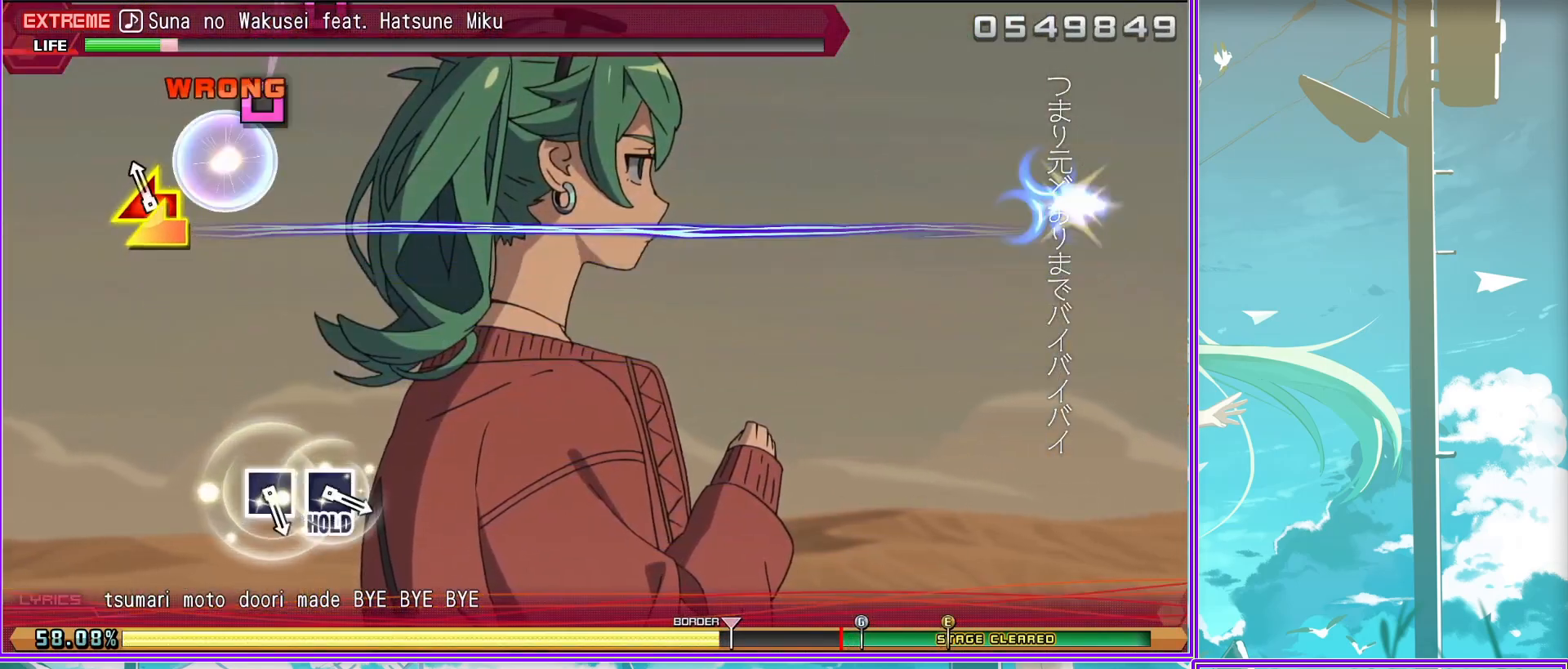
{"buttons": ["L2"], "left_stick": "center", "right_stick": "center", "events": [[133, "SQUARE", "down"], [250, "SQUARE", "up"], [333, "SQUARE", "down"], [450, "L2", "down"], [467, "SQUARE", "up"]]}
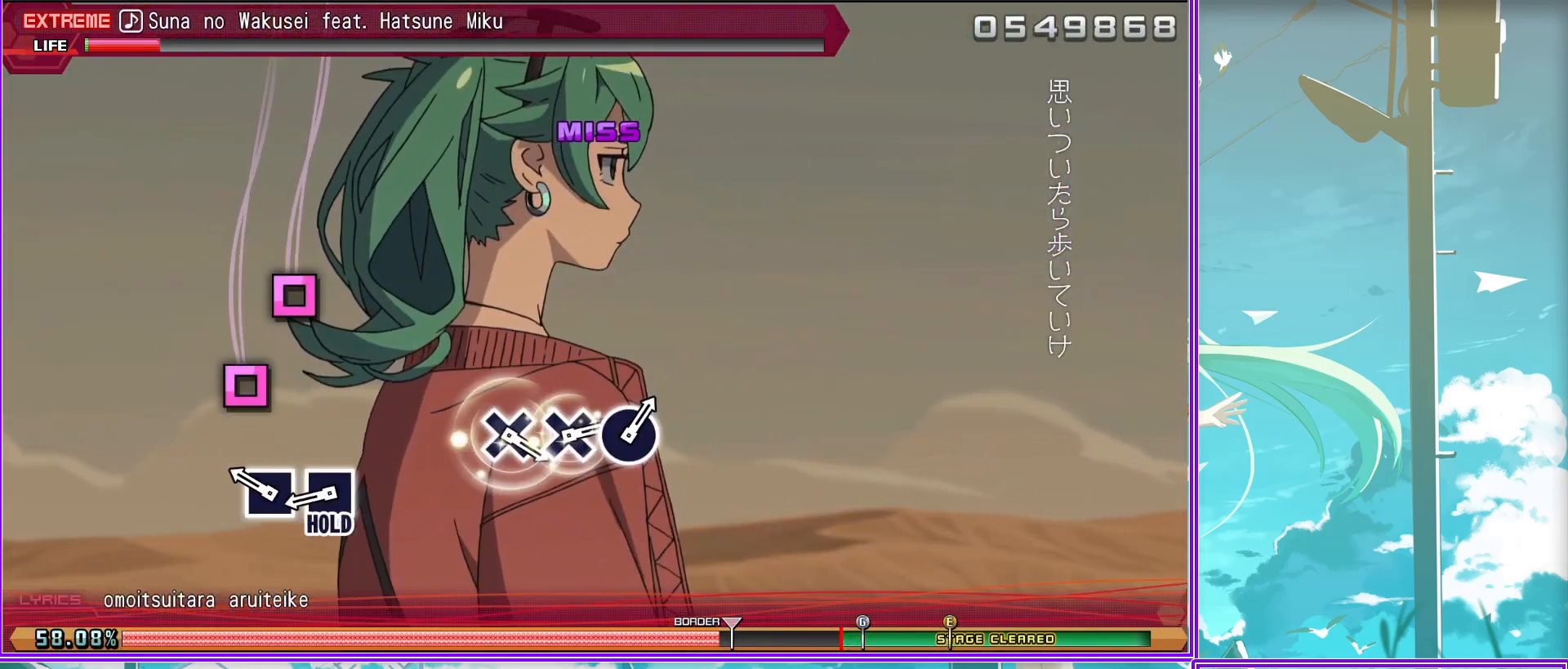
{"buttons": ["CROSS", "L2"], "left_stick": "center", "right_stick": "center", "events": [[250, "CROSS", "down"], [300, "CROSS", "up"], [433, "CROSS", "down"]]}
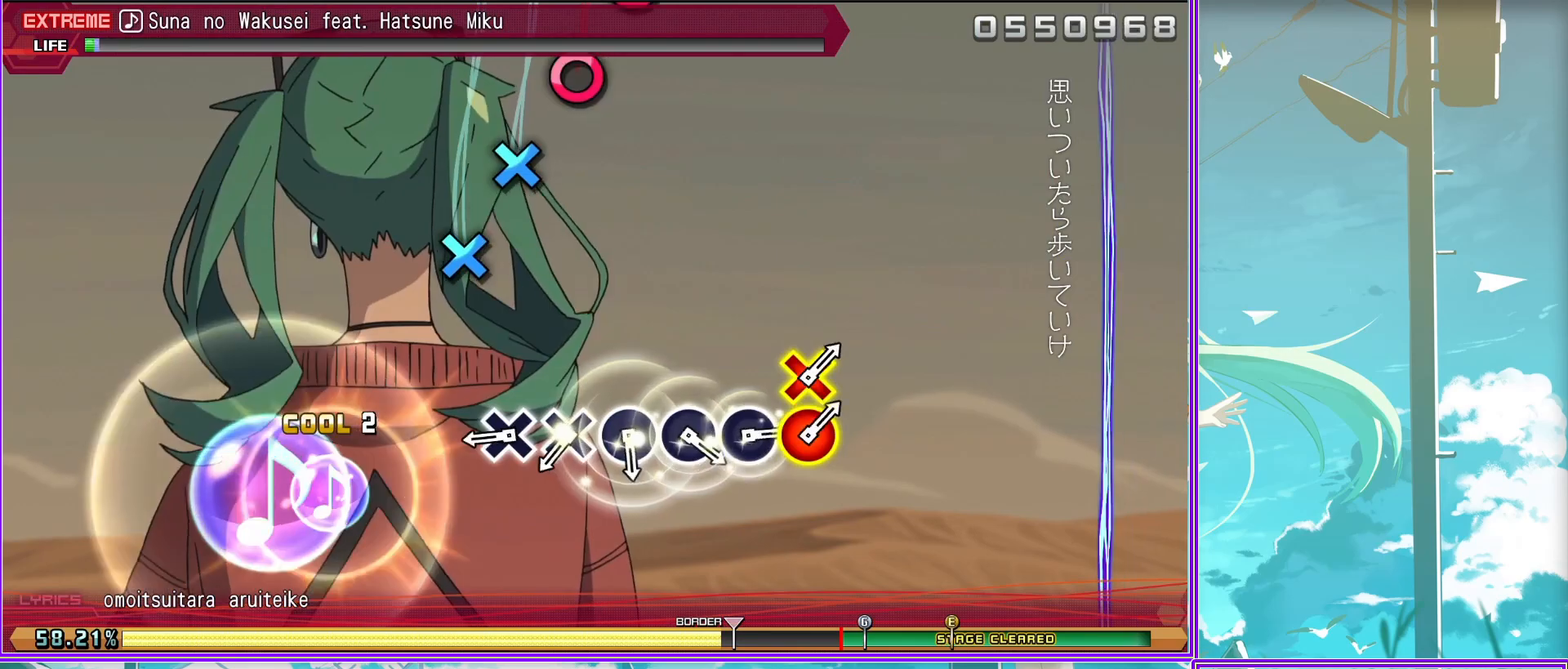
{"buttons": ["L2"], "left_stick": "center", "right_stick": "center", "events": [[33, "CROSS", "up"], [100, "CIRCLE", "down"], [217, "CIRCLE", "up"], [300, "CIRCLE", "down"], [400, "CIRCLE", "up"]]}
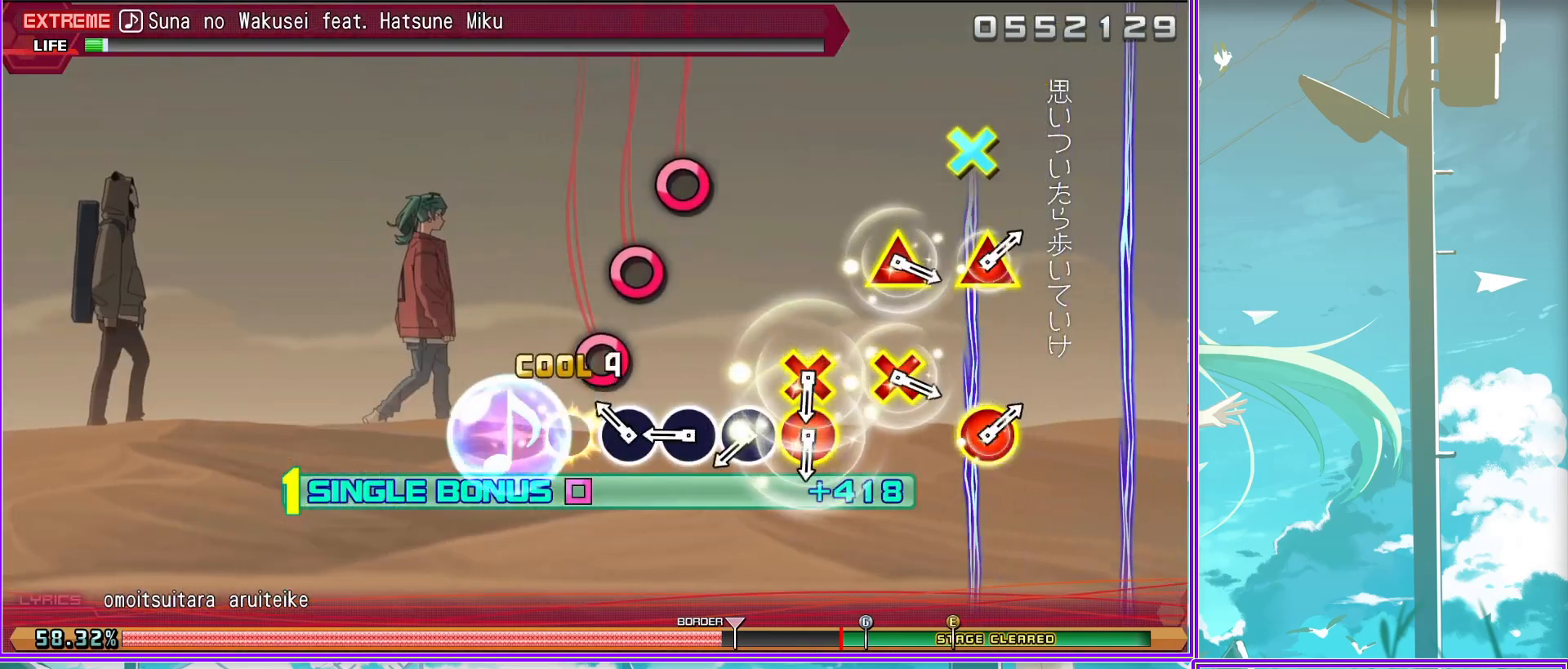
{"buttons": ["CROSS", "CIRCLE", "DPAD_UP"], "left_stick": "center", "right_stick": "center", "events": [[17, "CIRCLE", "down"], [33, "CROSS", "down"], [183, "CIRCLE", "up"], [183, "CROSS", "up"], [250, "L2", "up"], [300, "DPAD_UP", "down"], [350, "CROSS", "down"], [400, "CIRCLE", "down"]]}
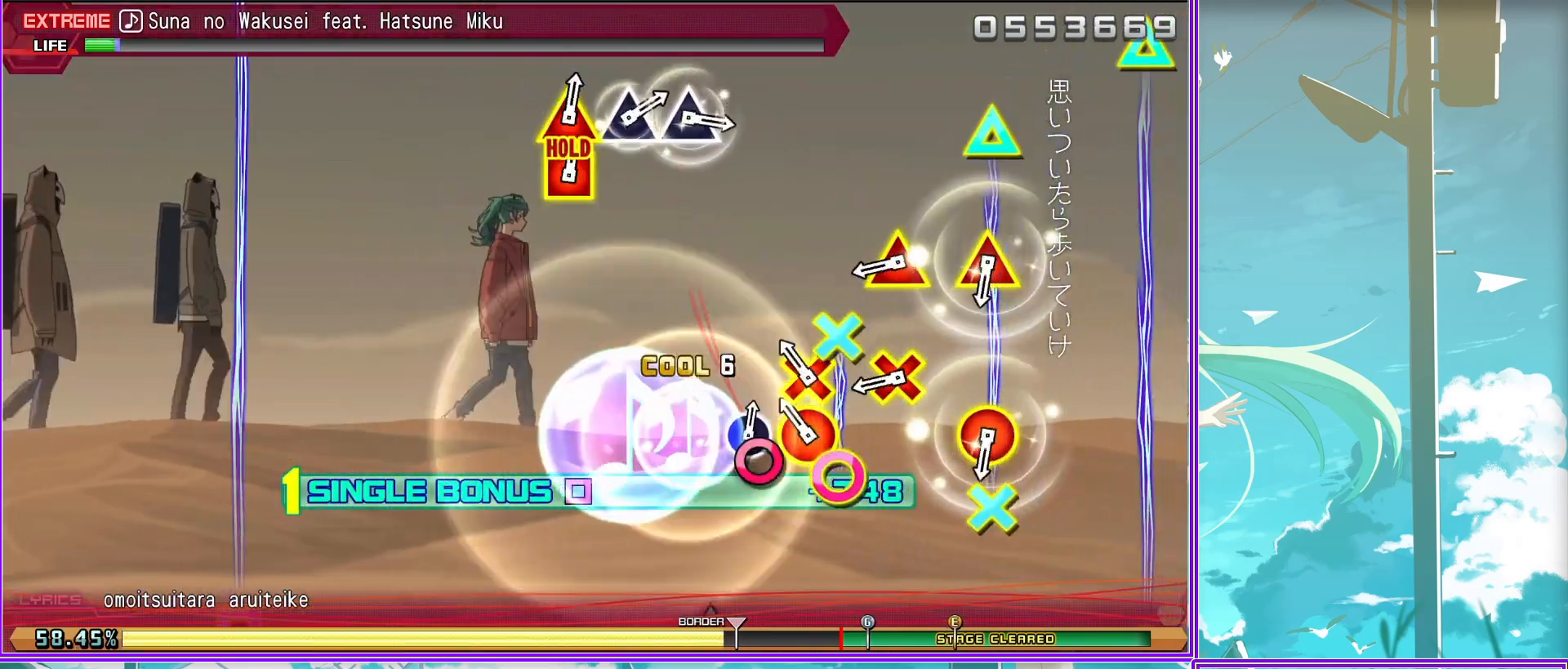
{"buttons": [], "left_stick": "center", "right_stick": "center", "events": [[17, "CIRCLE", "up"], [17, "CROSS", "up"], [17, "DPAD_UP", "up"], [100, "CIRCLE", "down"], [100, "DPAD_UP", "down"], [100, "TRIANGLE", "down"], [217, "DPAD_UP", "up"], [250, "TRIANGLE", "up"], [300, "CIRCLE", "up"]]}
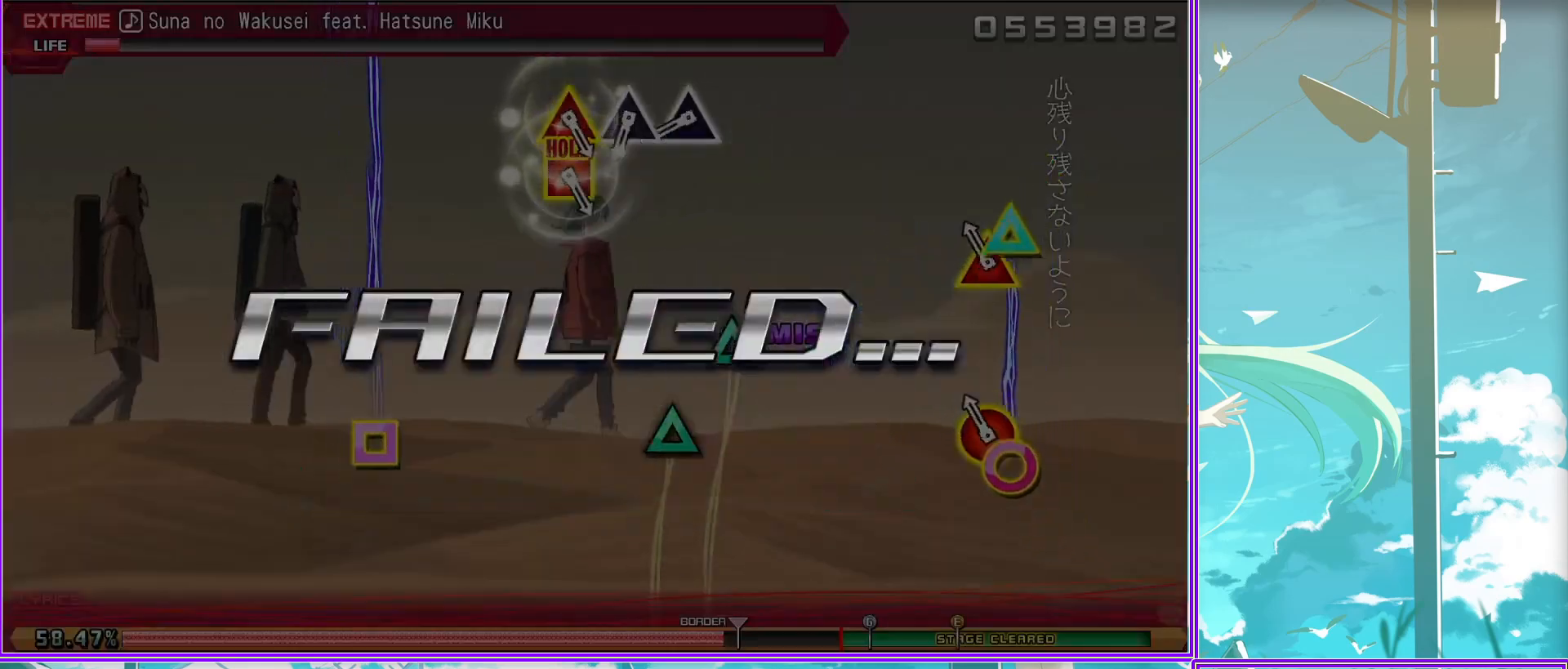
{"buttons": [], "left_stick": "center", "right_stick": "center", "events": []}
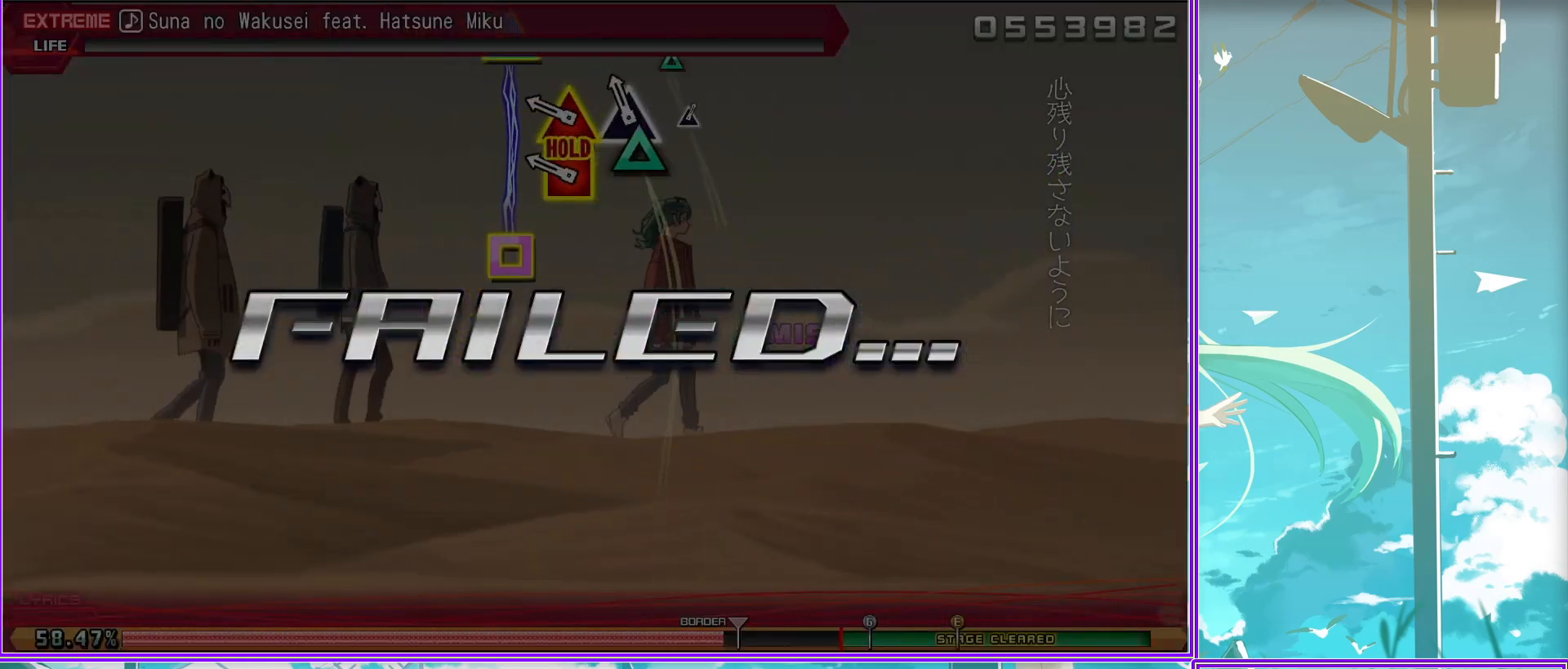
{"buttons": [], "left_stick": "center", "right_stick": "center", "events": []}
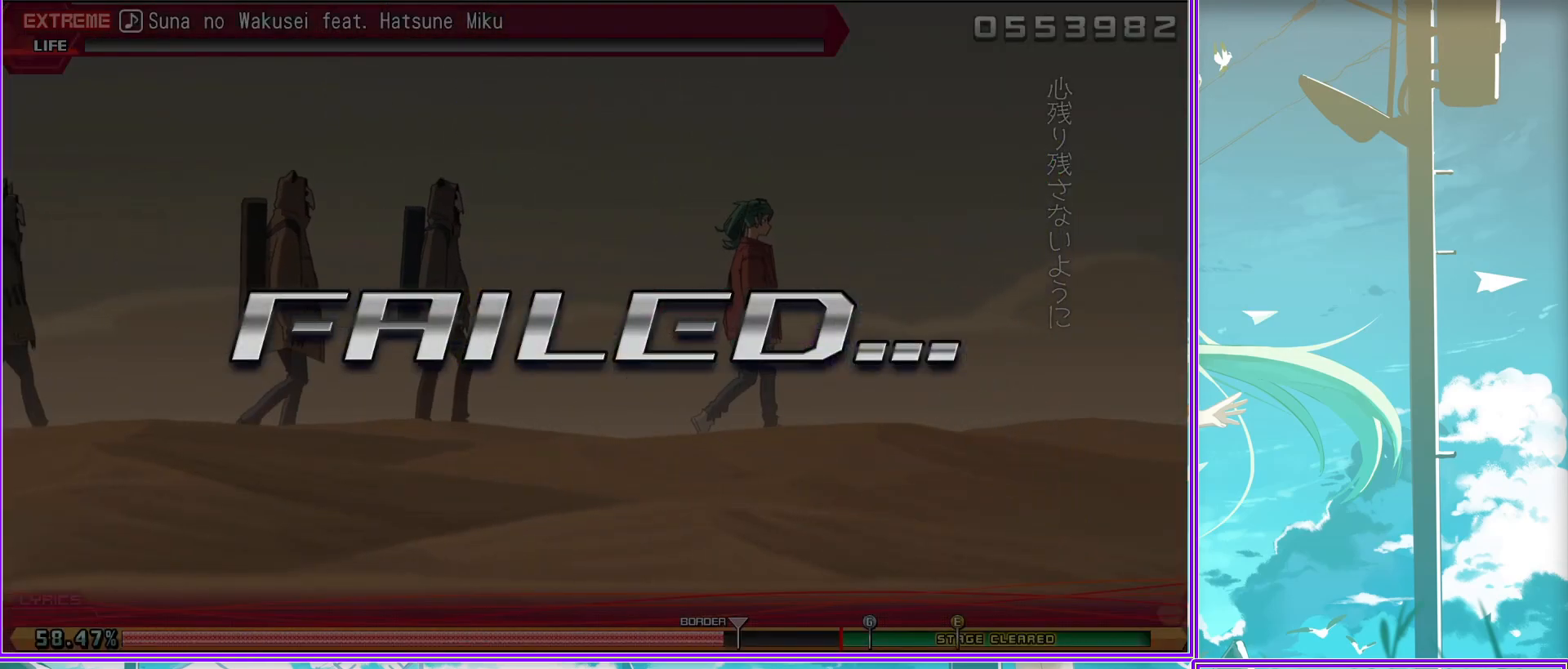
{"buttons": [], "left_stick": "center", "right_stick": "center", "events": []}
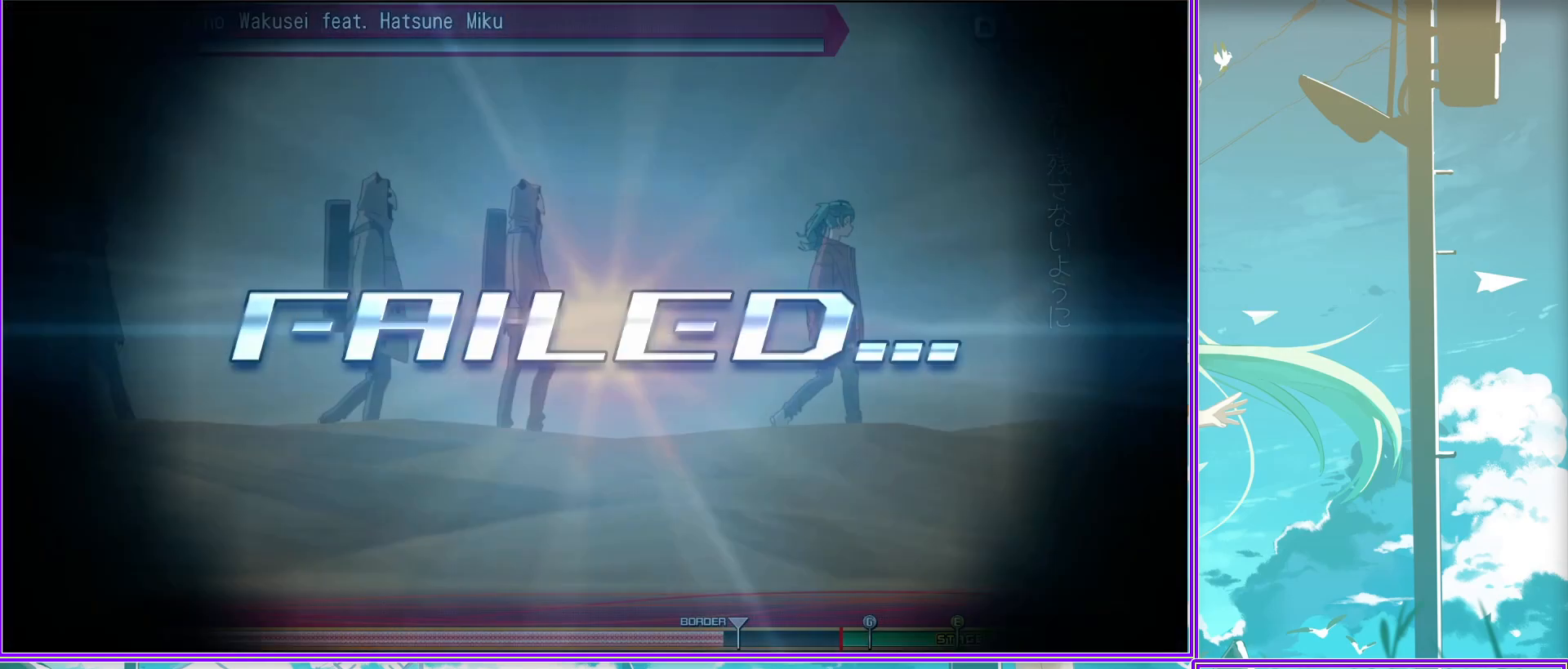
{"buttons": [], "left_stick": "center", "right_stick": "center", "events": []}
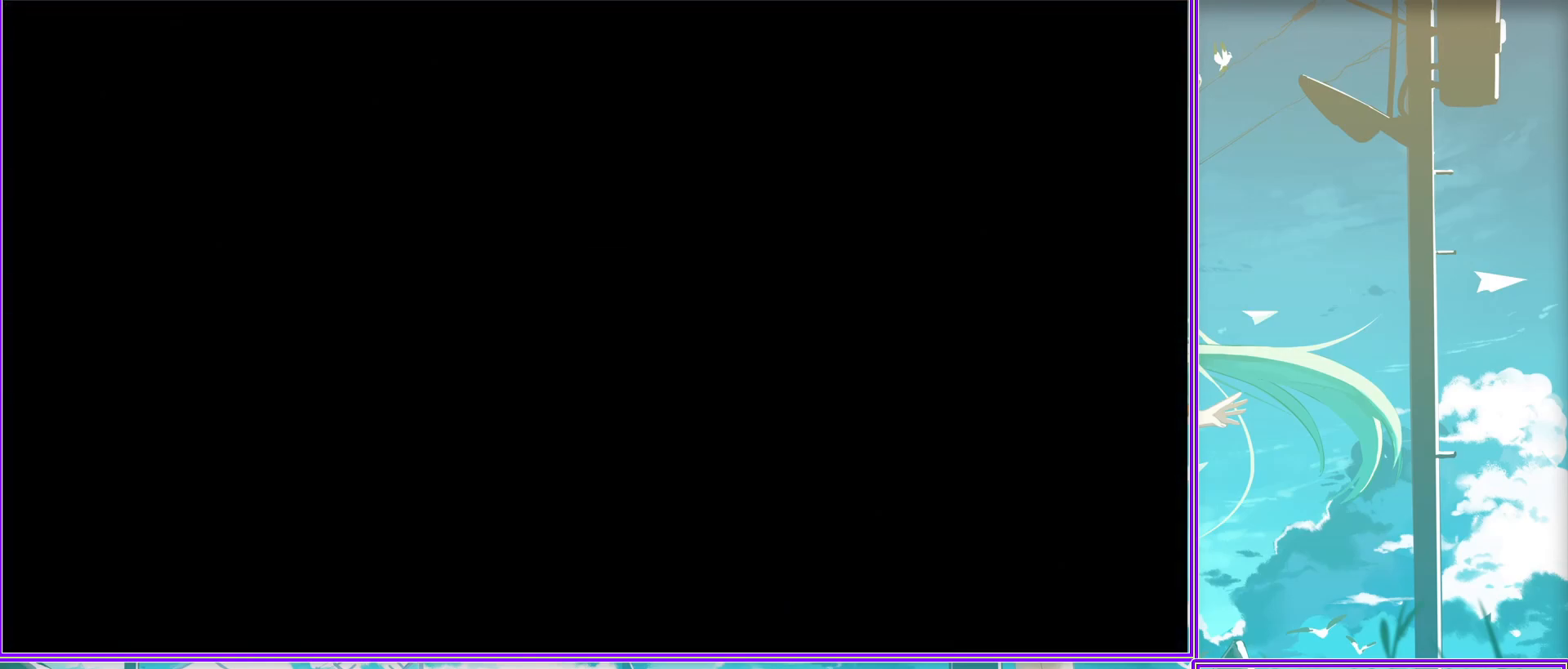
{"buttons": [], "left_stick": "center", "right_stick": "center", "events": []}
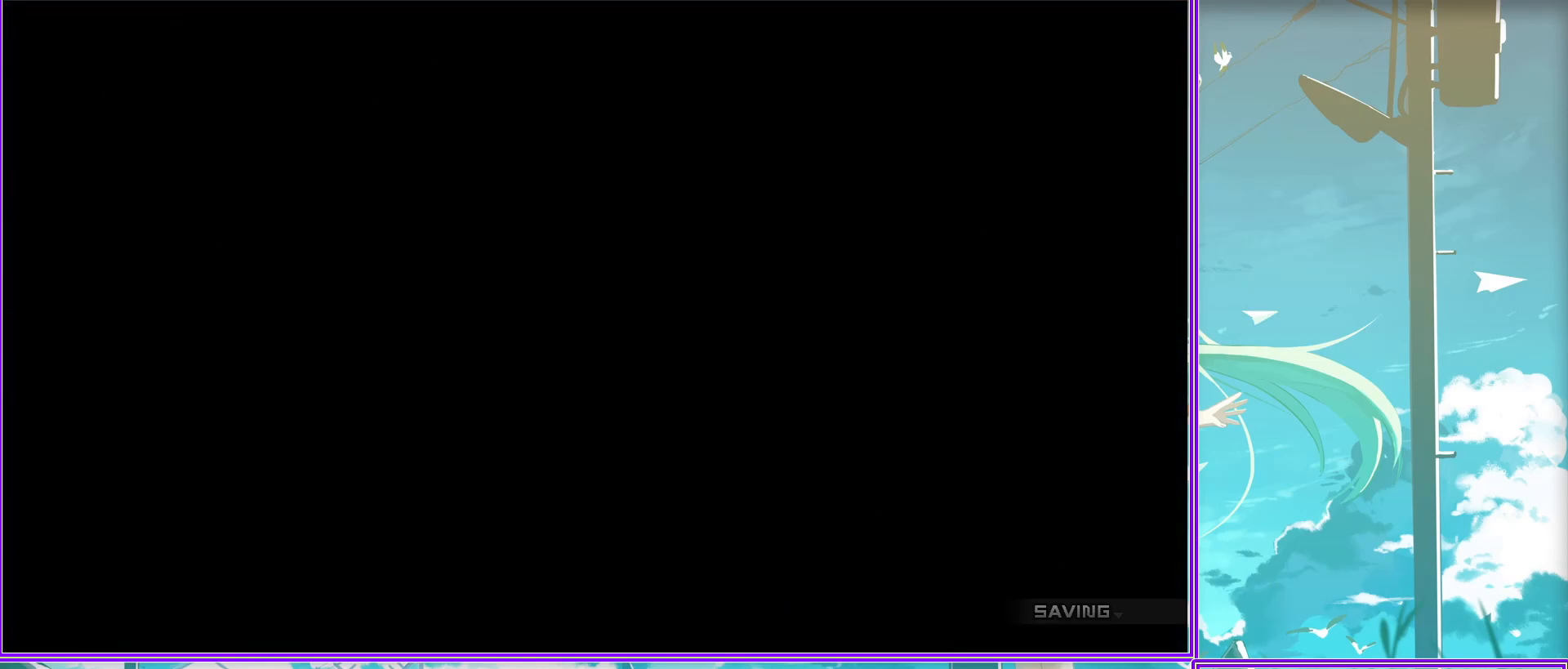
{"buttons": [], "left_stick": "center", "right_stick": "center", "events": []}
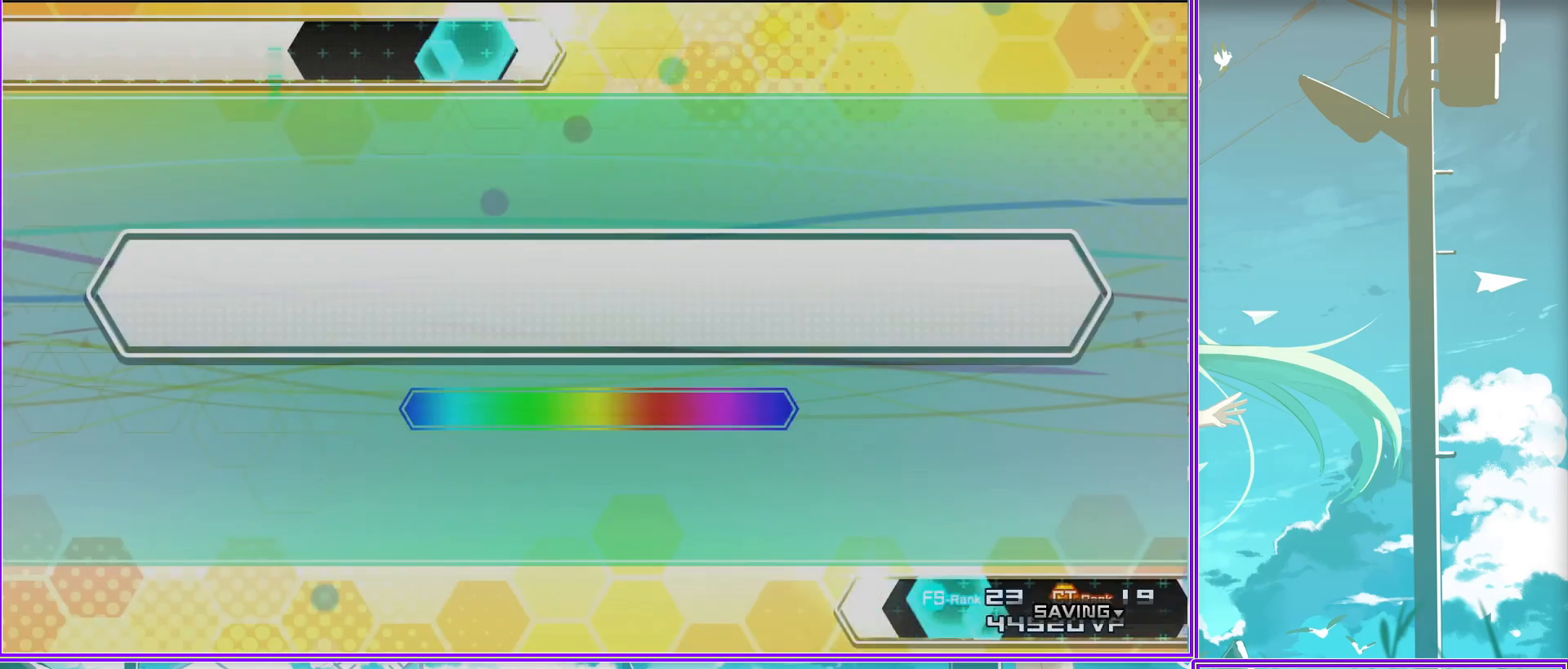
{"buttons": [], "left_stick": "center", "right_stick": "center", "events": []}
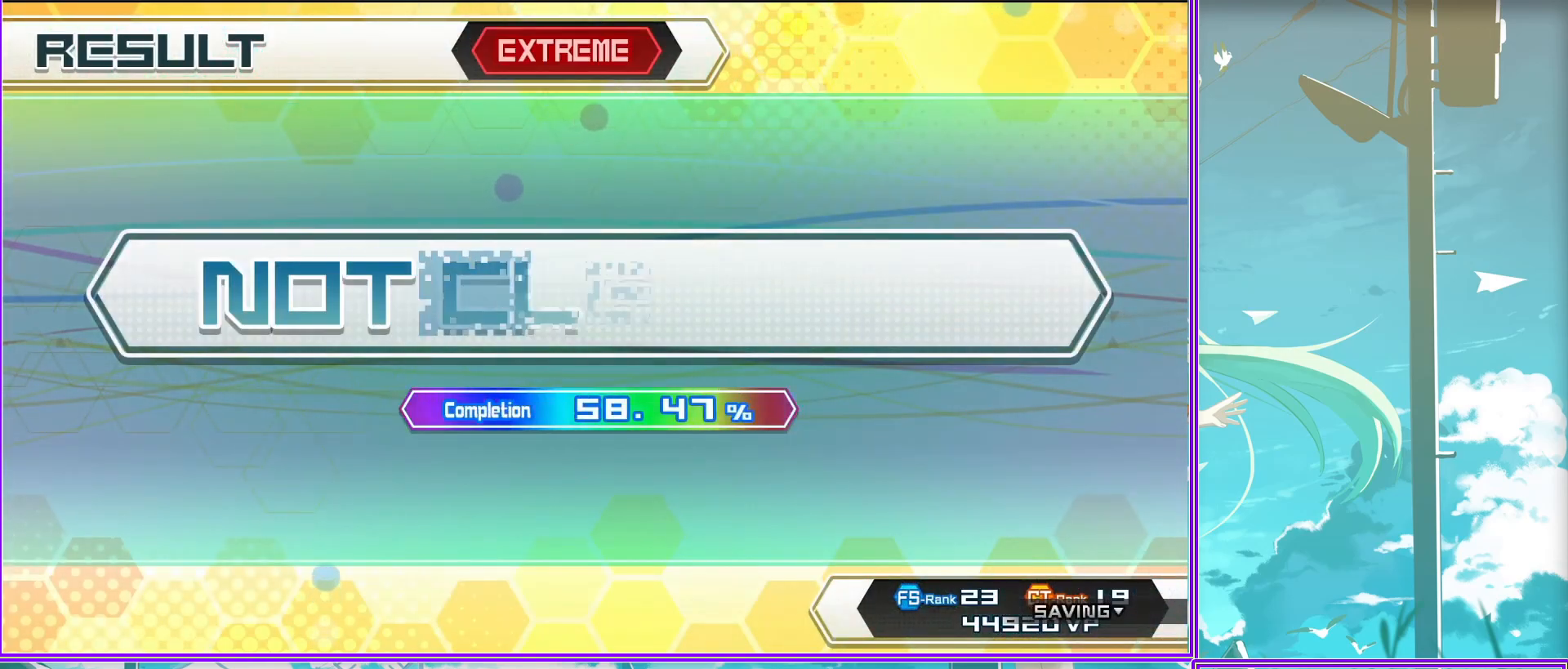
{"buttons": [], "left_stick": "center", "right_stick": "center", "events": [[33, "CROSS", "down"], [117, "CROSS", "up"]]}